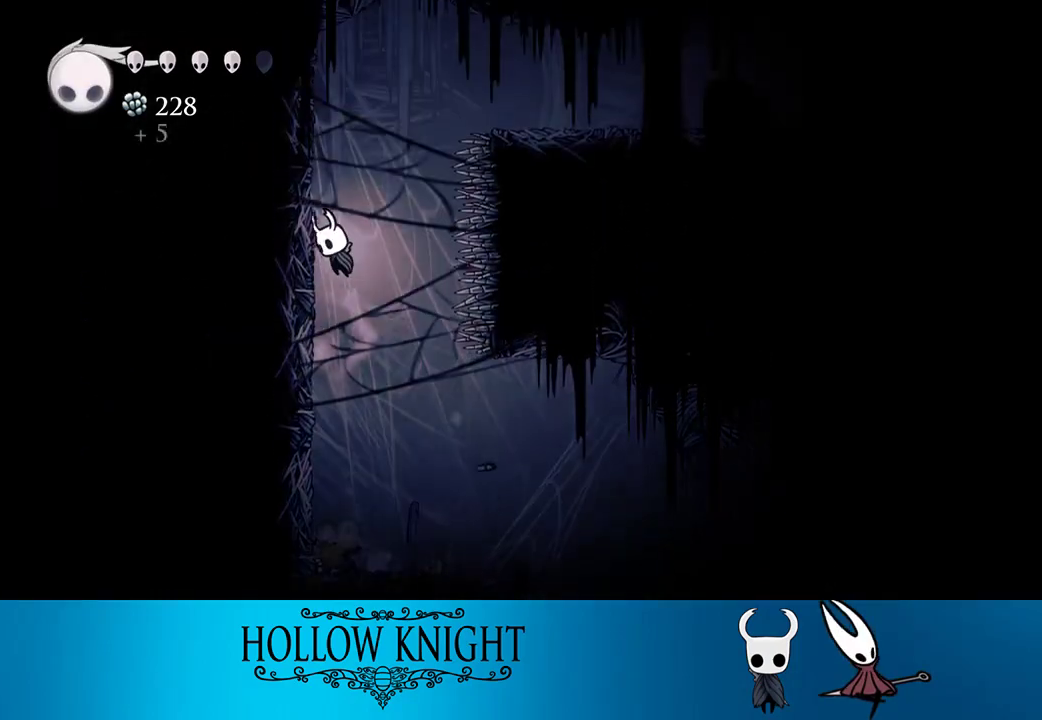
Gameplay with a controller (PlayStation layout); each line is a JSON object with the inputs held at the frame after it. "events" lists button and stick changes between this image and that frame as [ms after this image, input, new state], when the widget could be followed in between. Not read: L3 R1 R3 left_stick right_stick.
{"buttons": ["R2", "DPAD_RIGHT"], "events": [[233, "DPAD_LEFT", "up"], [267, "DPAD_RIGHT", "down"], [433, "CROSS", "up"], [433, "R2", "down"]]}
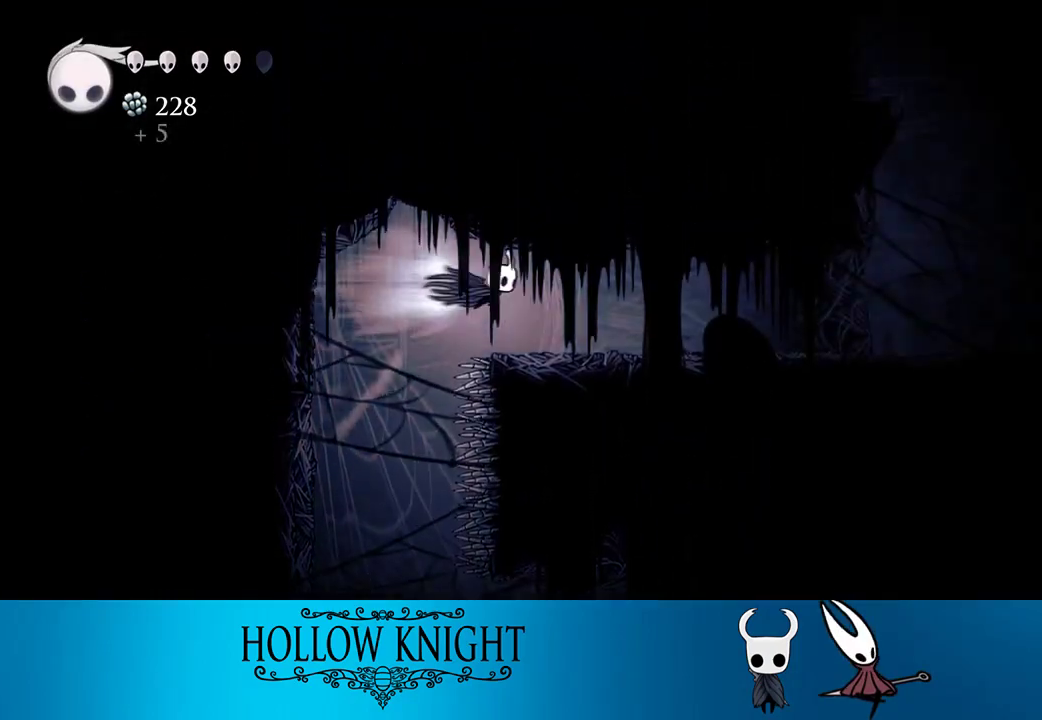
{"buttons": ["R2", "DPAD_RIGHT"], "events": [[67, "R2", "up"], [433, "R2", "down"]]}
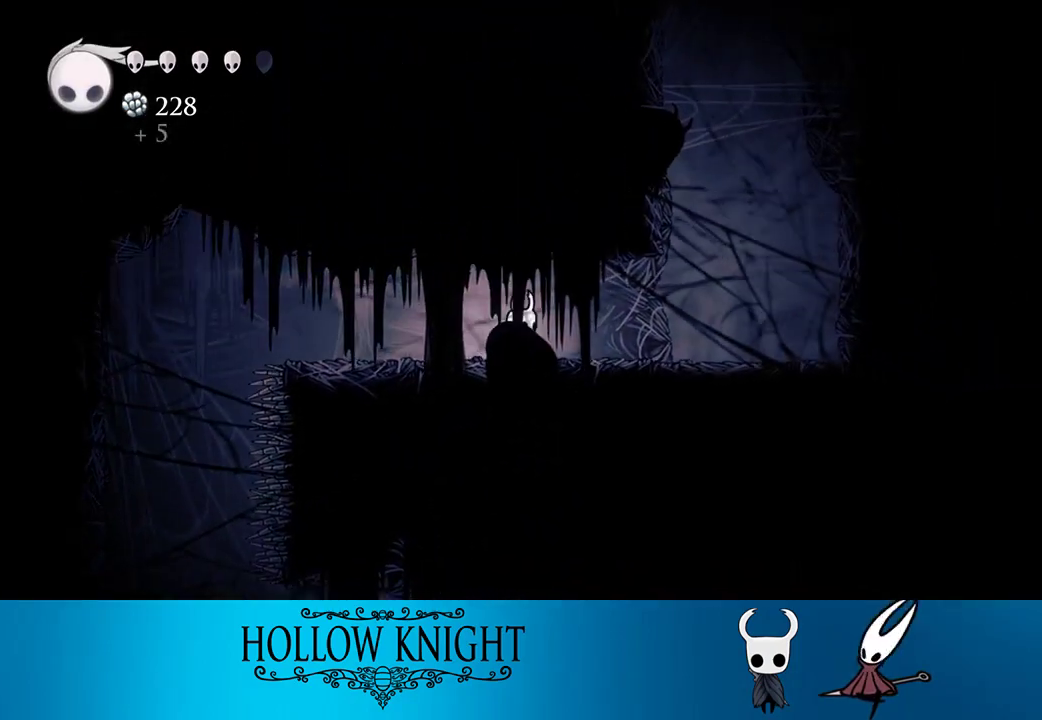
{"buttons": ["CROSS", "DPAD_RIGHT"], "events": [[100, "R2", "up"], [267, "CROSS", "down"]]}
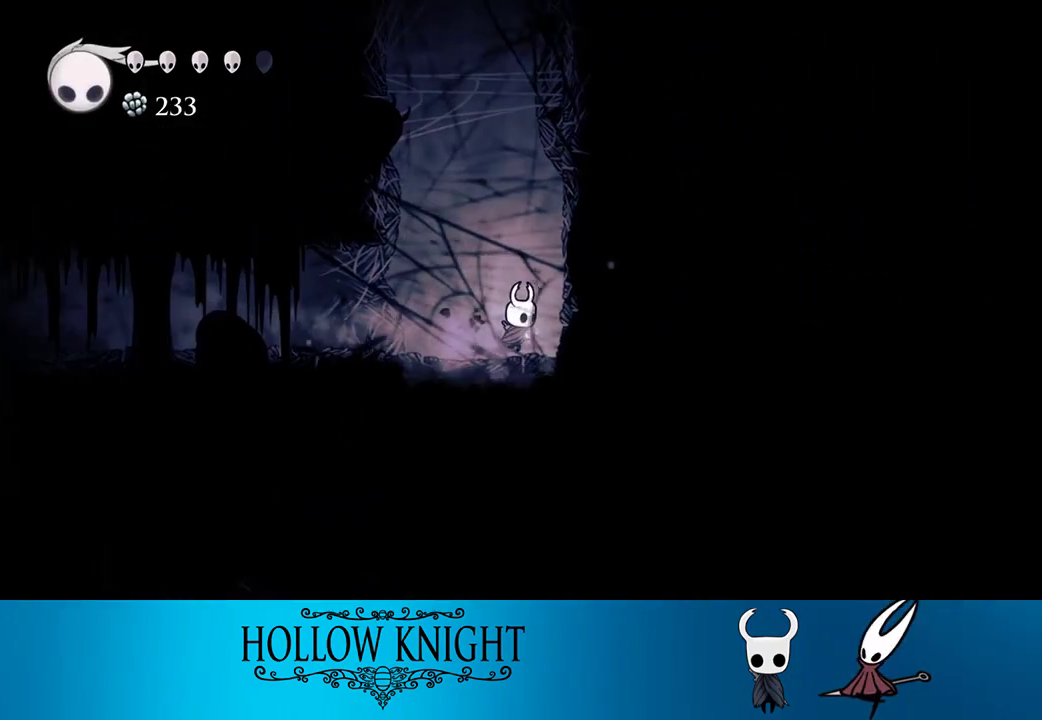
{"buttons": ["DPAD_RIGHT"], "events": [[133, "CROSS", "up"], [200, "CROSS", "down"], [500, "CROSS", "up"]]}
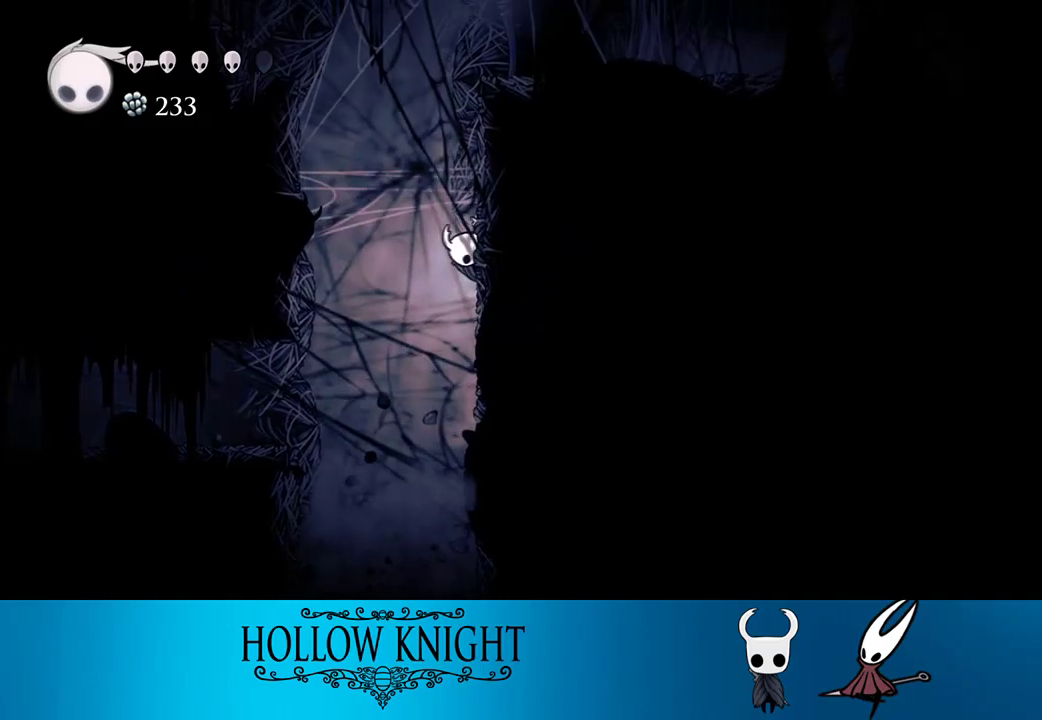
{"buttons": ["CROSS", "DPAD_RIGHT"], "events": [[33, "CROSS", "down"], [367, "CROSS", "up"], [433, "CROSS", "down"]]}
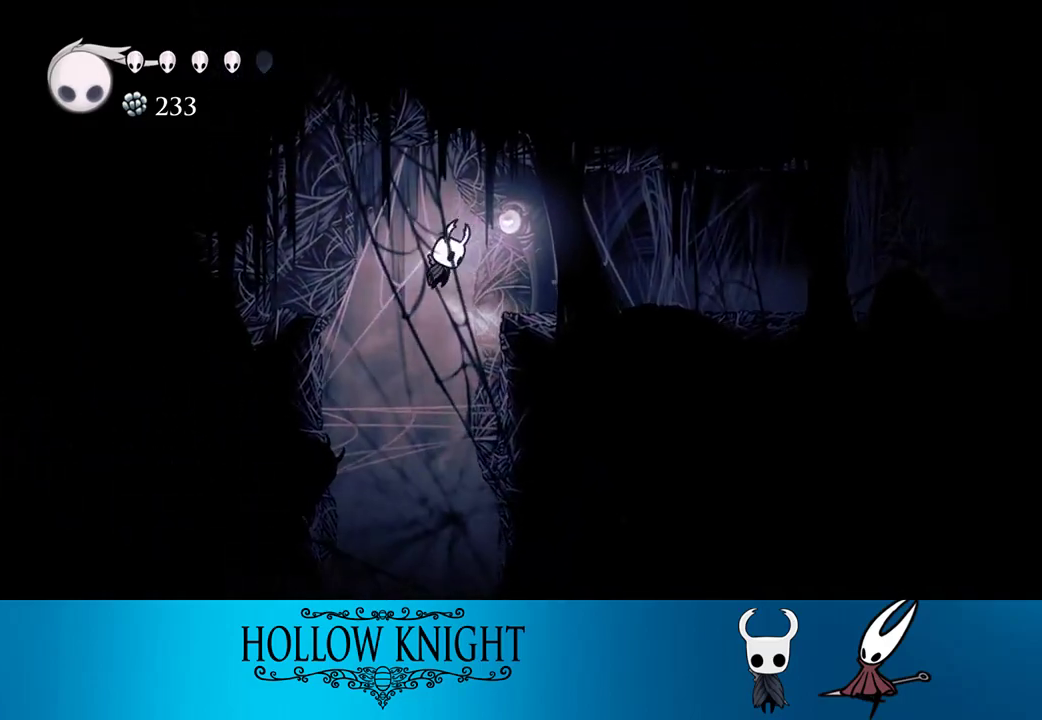
{"buttons": ["DPAD_RIGHT"], "events": [[67, "CROSS", "up"], [67, "R2", "down"], [200, "R2", "up"]]}
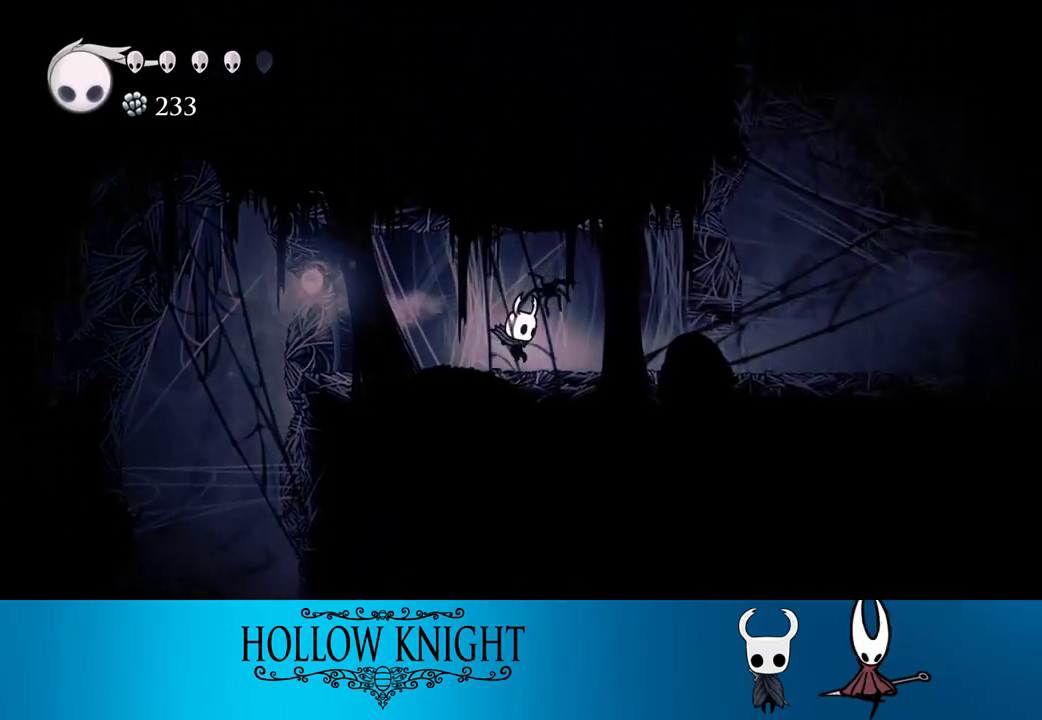
{"buttons": ["CROSS"], "events": [[100, "R2", "down"], [233, "R2", "up"], [400, "CROSS", "down"], [500, "DPAD_RIGHT", "up"]]}
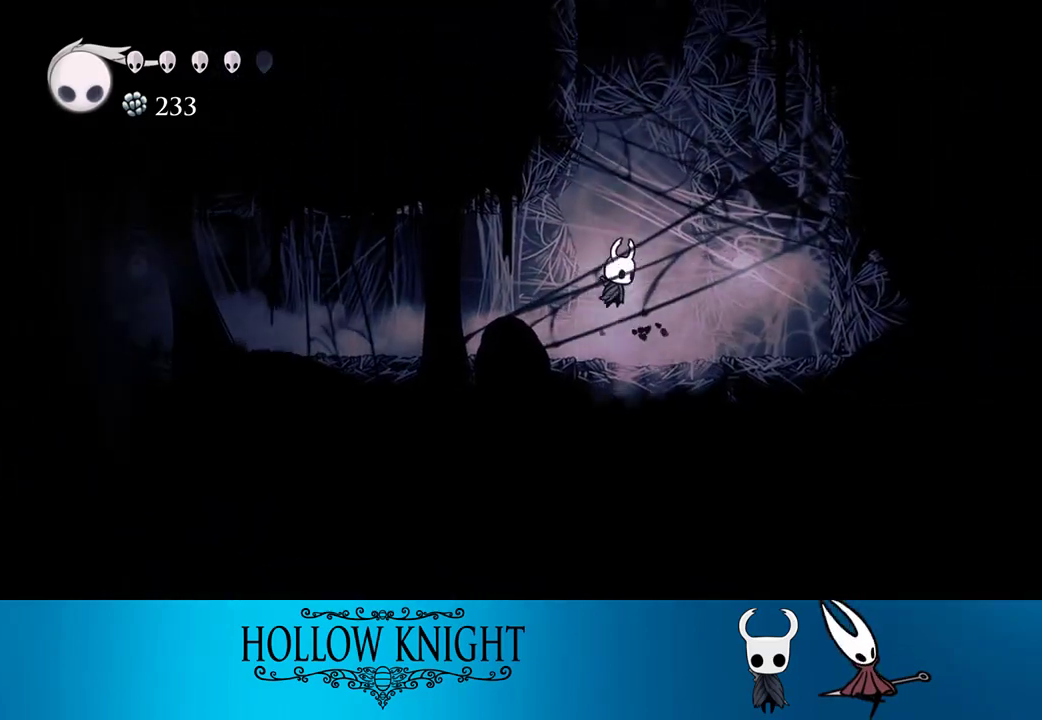
{"buttons": ["CROSS", "DPAD_LEFT"], "events": [[167, "DPAD_LEFT", "down"]]}
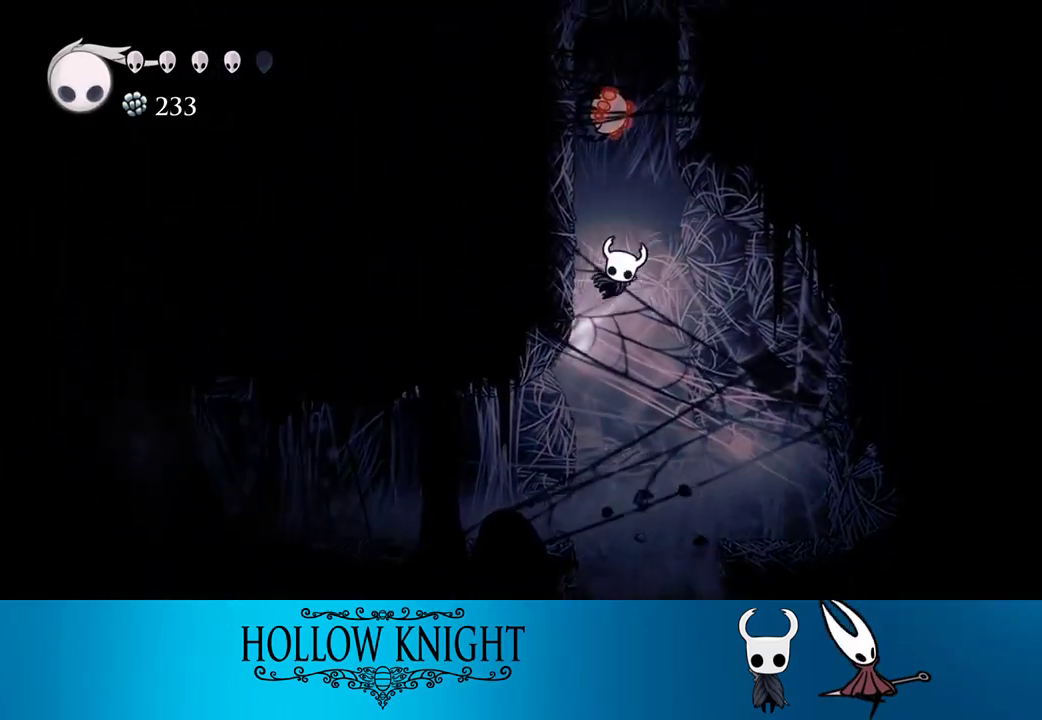
{"buttons": ["CROSS", "SQUARE", "DPAD_DOWN"], "events": [[67, "DPAD_LEFT", "up"], [100, "DPAD_RIGHT", "down"], [167, "DPAD_DOWN", "down"], [200, "DPAD_LEFT", "down"], [200, "DPAD_RIGHT", "up"], [267, "DPAD_LEFT", "up"], [333, "DPAD_RIGHT", "down"], [367, "SQUARE", "down"], [400, "DPAD_RIGHT", "up"]]}
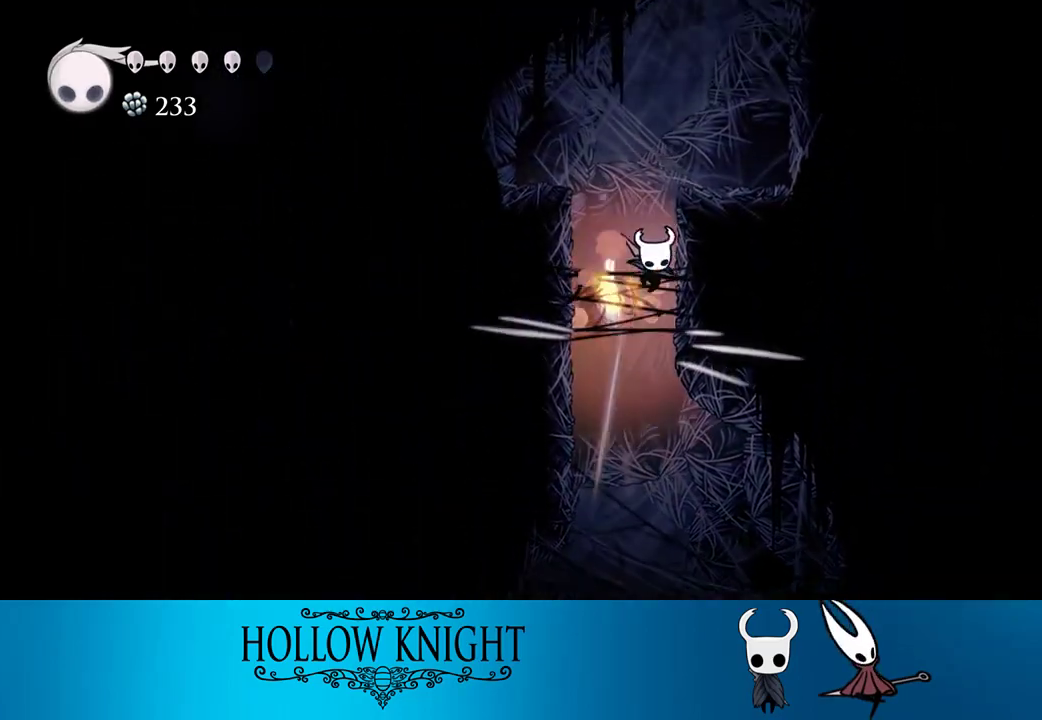
{"buttons": ["CROSS", "DPAD_RIGHT"], "events": [[100, "DPAD_RIGHT", "down"], [133, "SQUARE", "up"], [167, "CROSS", "up"], [233, "CROSS", "down"], [233, "DPAD_DOWN", "up"]]}
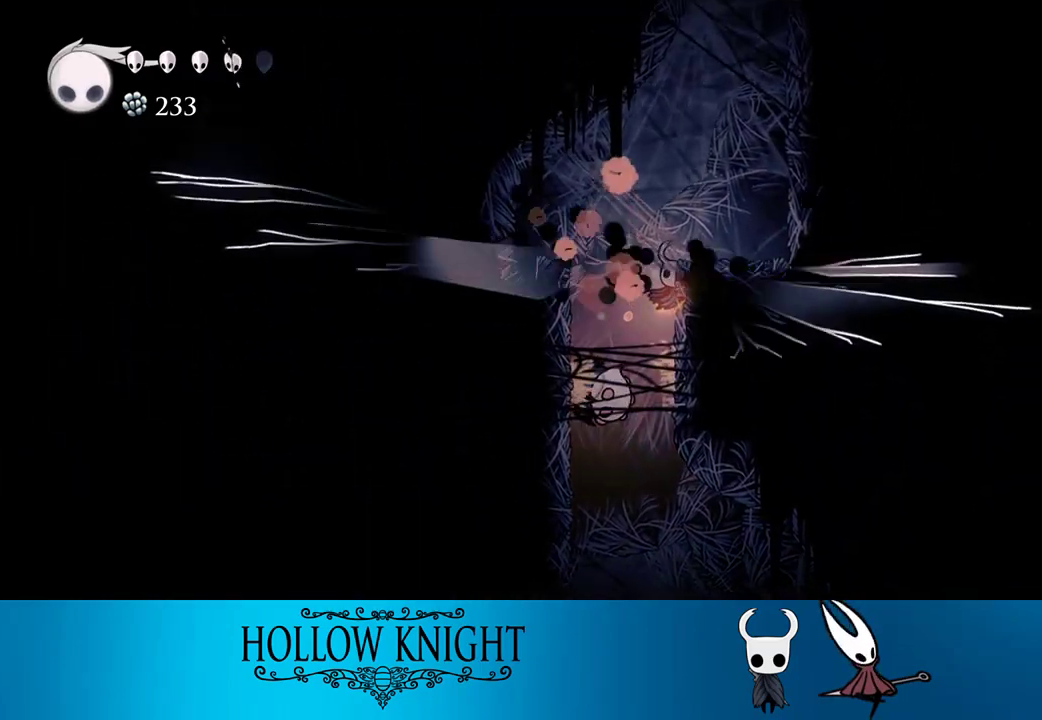
{"buttons": ["CROSS", "DPAD_RIGHT"], "events": [[100, "CROSS", "up"], [367, "CROSS", "down"]]}
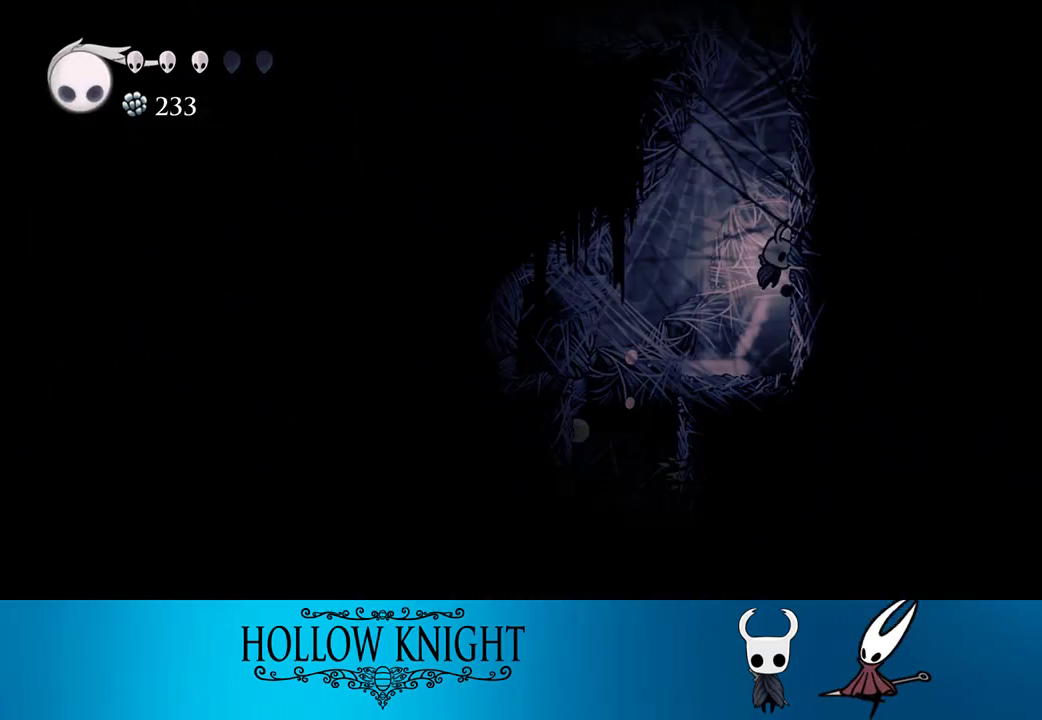
{"buttons": ["CROSS", "DPAD_RIGHT"], "events": []}
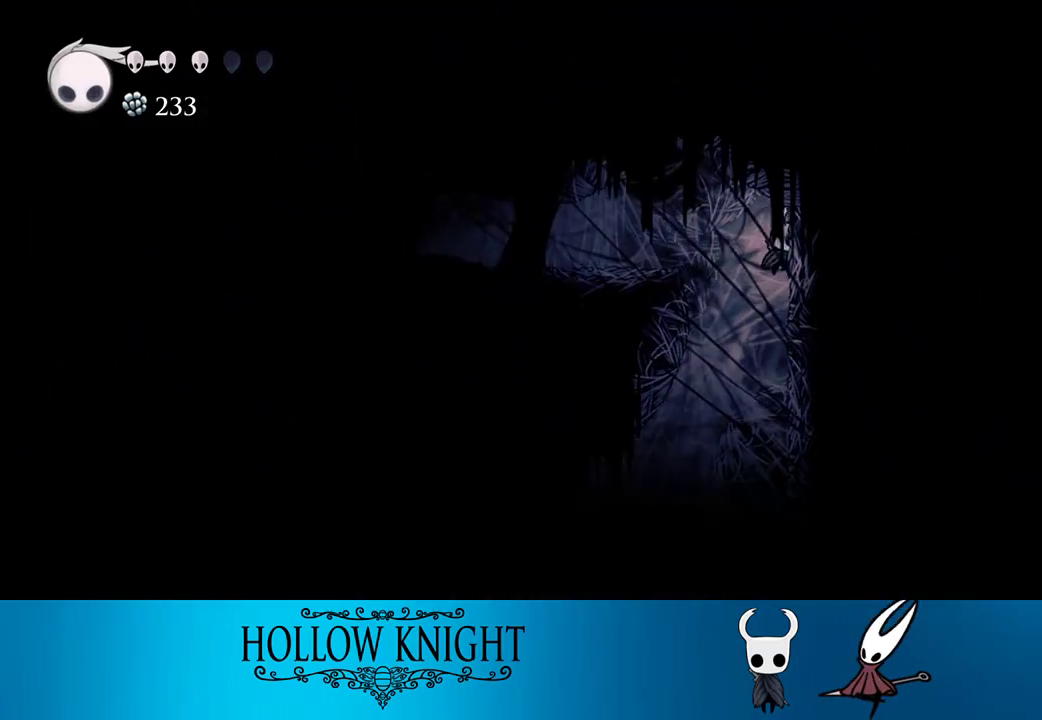
{"buttons": ["DPAD_LEFT"], "events": [[33, "CROSS", "up"], [133, "CROSS", "down"], [133, "DPAD_LEFT", "down"], [133, "DPAD_RIGHT", "up"], [200, "CROSS", "up"], [200, "R2", "down"], [333, "R2", "up"]]}
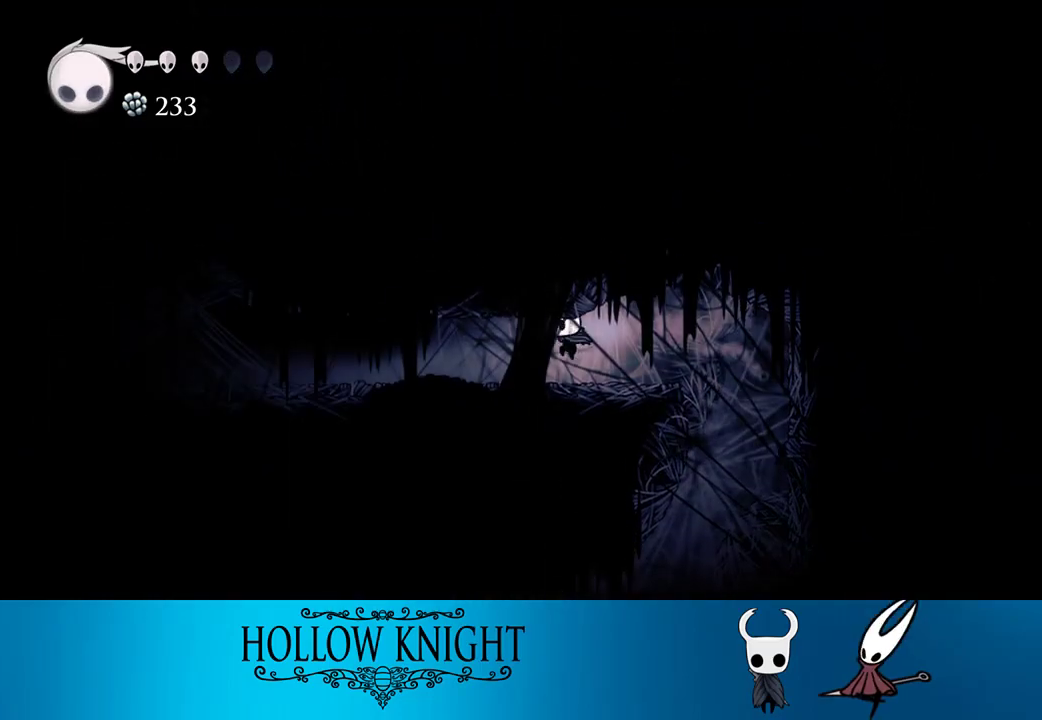
{"buttons": ["DPAD_LEFT"], "events": [[200, "R2", "down"], [400, "R2", "up"]]}
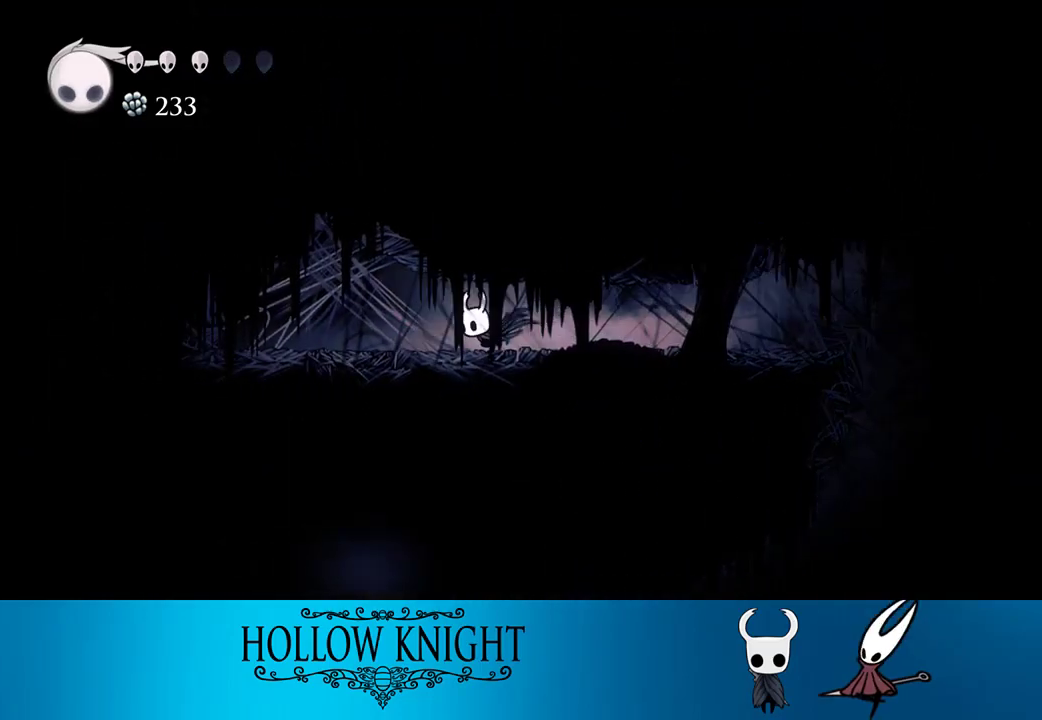
{"buttons": ["DPAD_RIGHT"], "events": [[400, "DPAD_LEFT", "up"], [500, "DPAD_RIGHT", "down"]]}
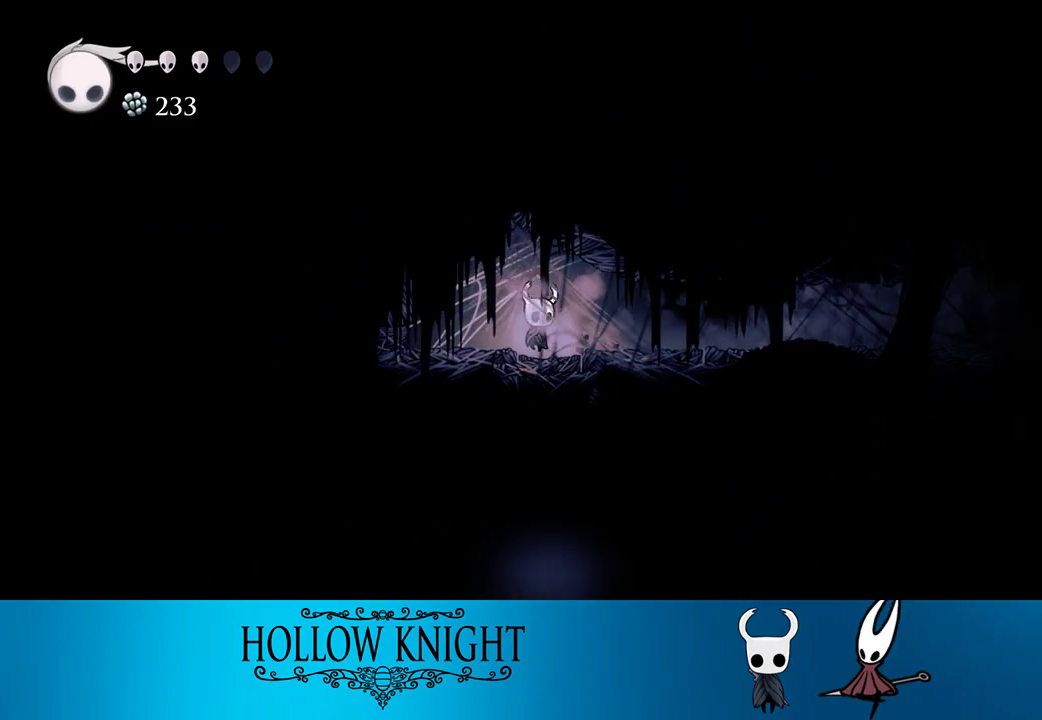
{"buttons": [], "events": [[67, "DPAD_RIGHT", "up"]]}
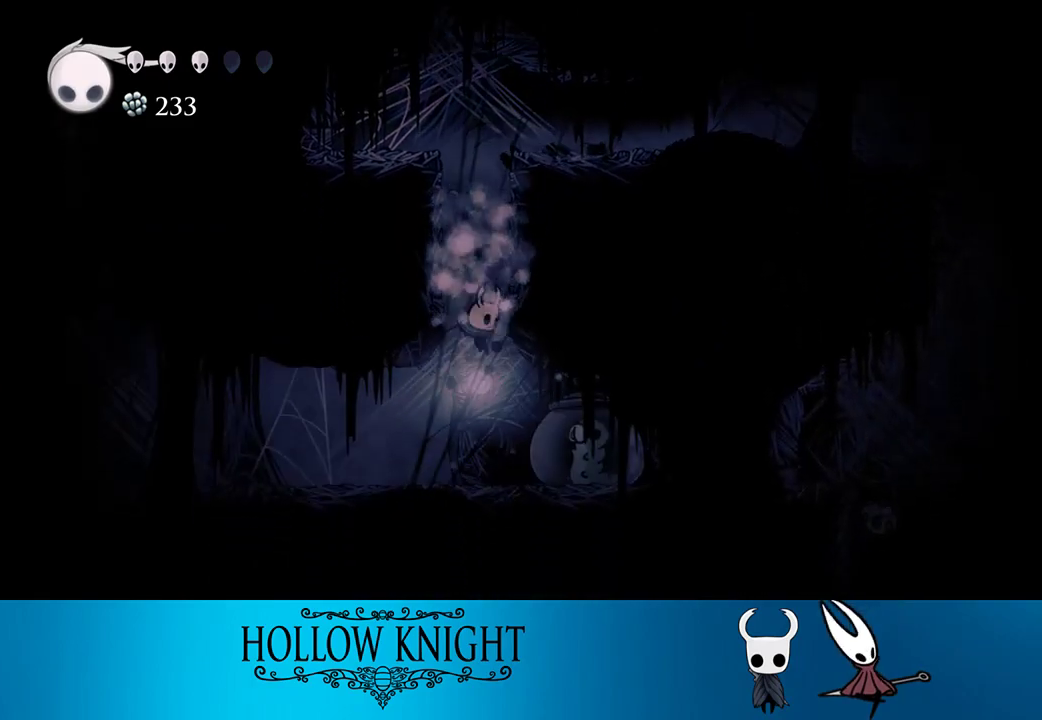
{"buttons": ["R2", "DPAD_LEFT"], "events": [[100, "SQUARE", "down"], [200, "DPAD_LEFT", "down"], [200, "SQUARE", "up"], [333, "R2", "down"]]}
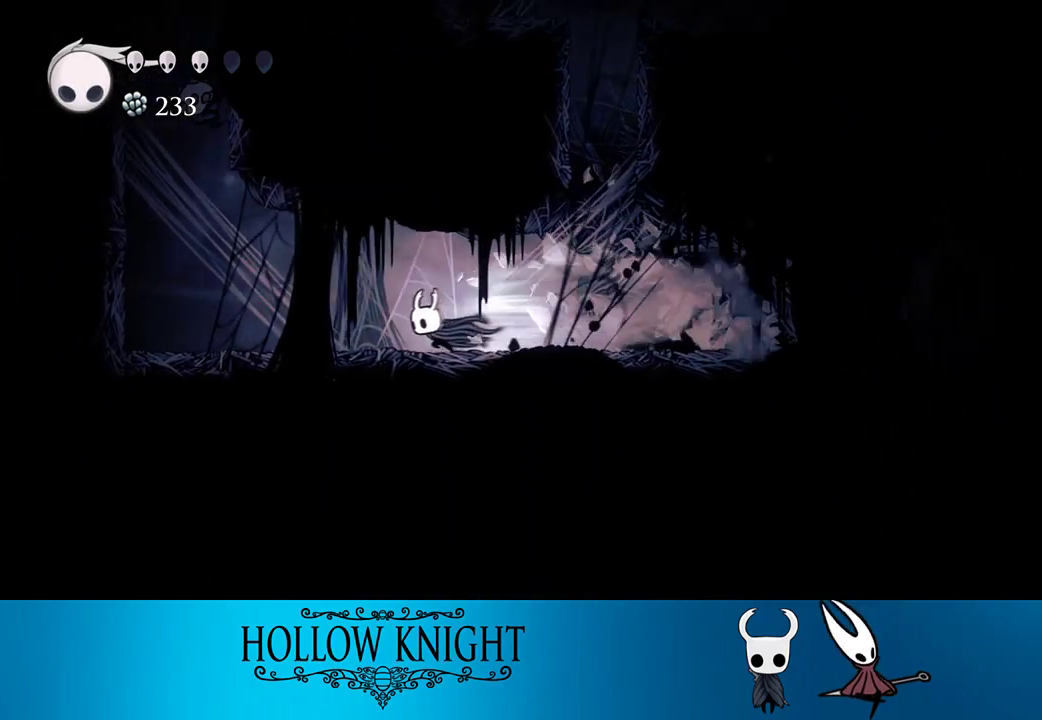
{"buttons": ["DPAD_LEFT"], "events": [[67, "R2", "up"]]}
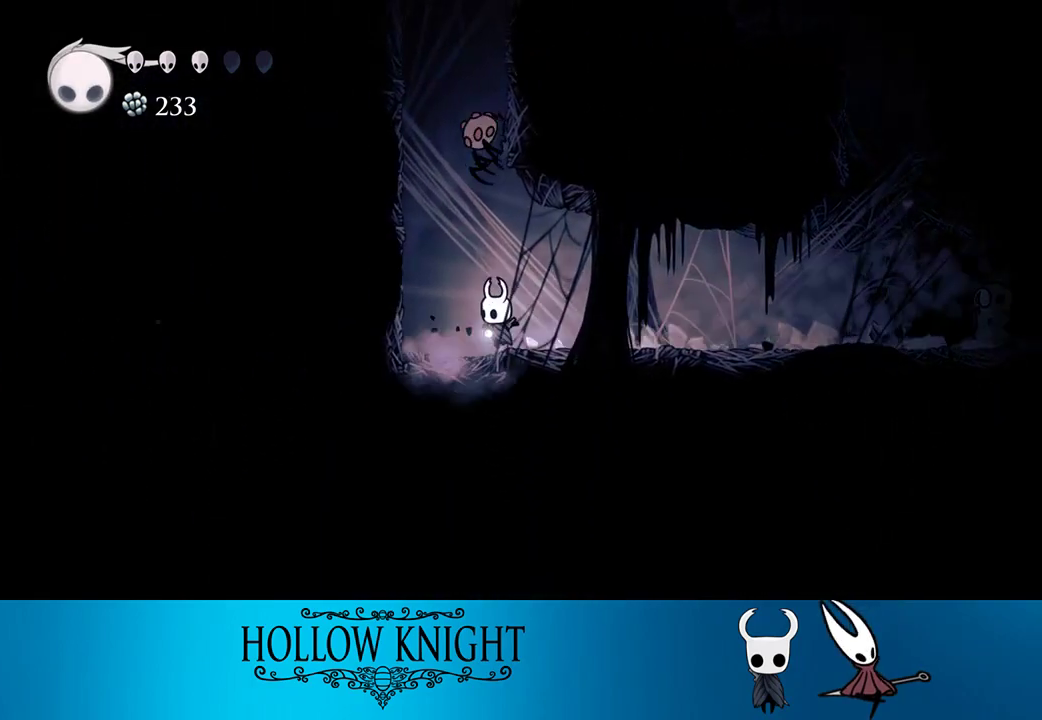
{"buttons": ["CROSS", "DPAD_LEFT"], "events": [[33, "CROSS", "down"]]}
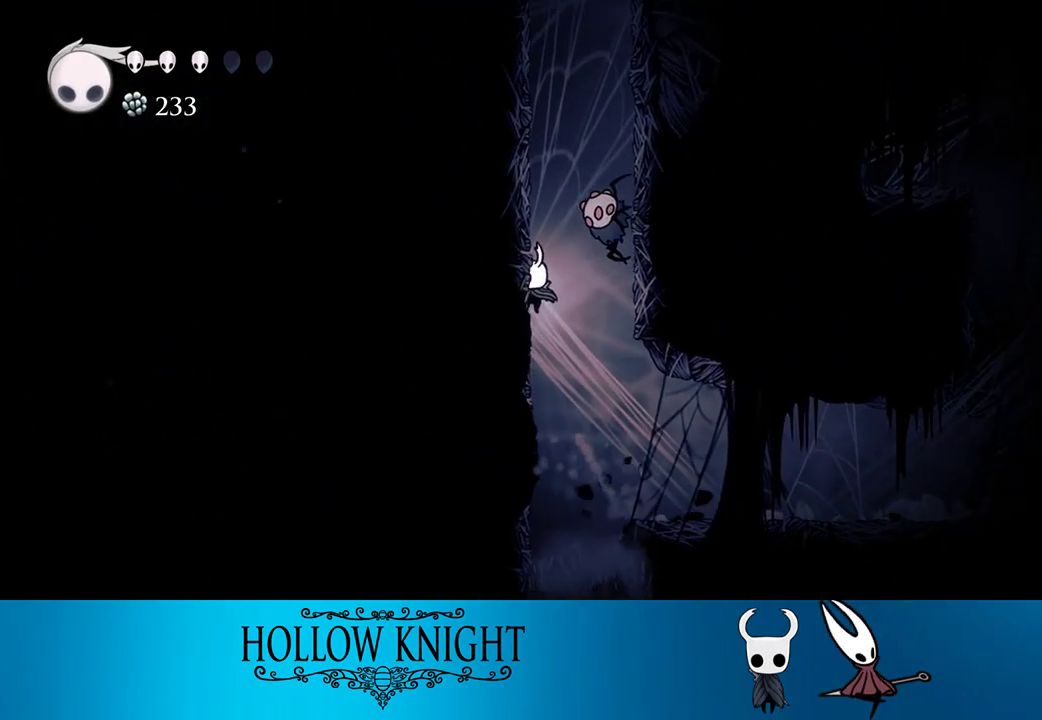
{"buttons": ["DPAD_LEFT"], "events": [[33, "CROSS", "up"]]}
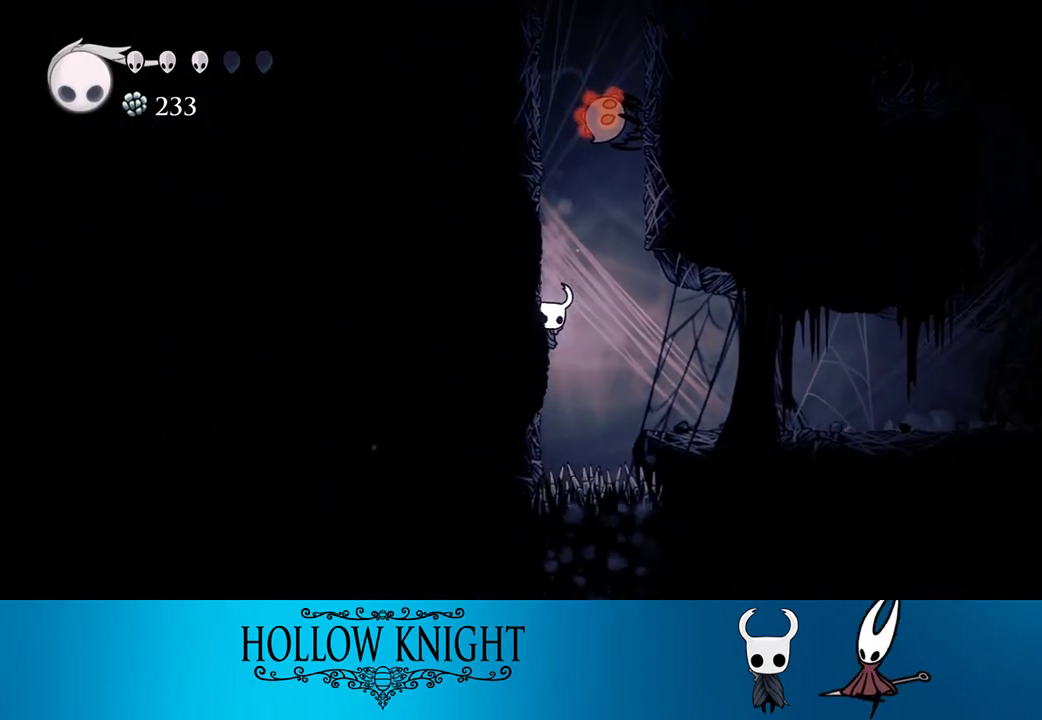
{"buttons": ["CROSS", "DPAD_LEFT"], "events": [[133, "CROSS", "down"], [233, "DPAD_LEFT", "up"], [233, "DPAD_RIGHT", "down"], [417, "CROSS", "up"], [467, "CROSS", "down"], [500, "DPAD_LEFT", "down"], [500, "DPAD_RIGHT", "up"]]}
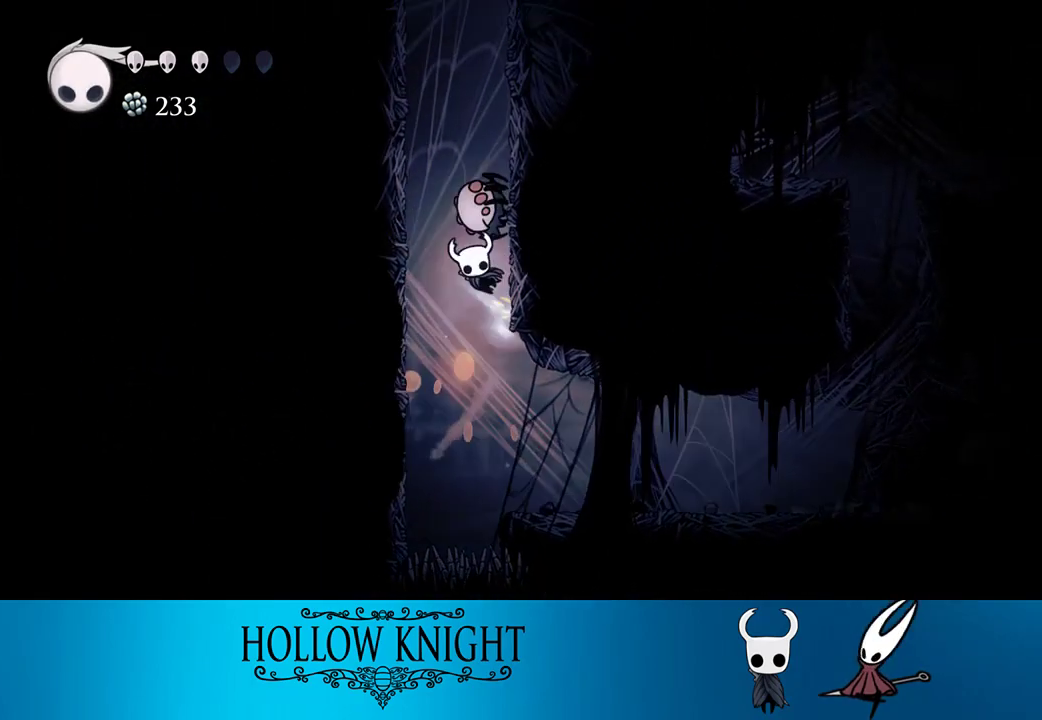
{"buttons": ["CROSS", "DPAD_LEFT"], "events": []}
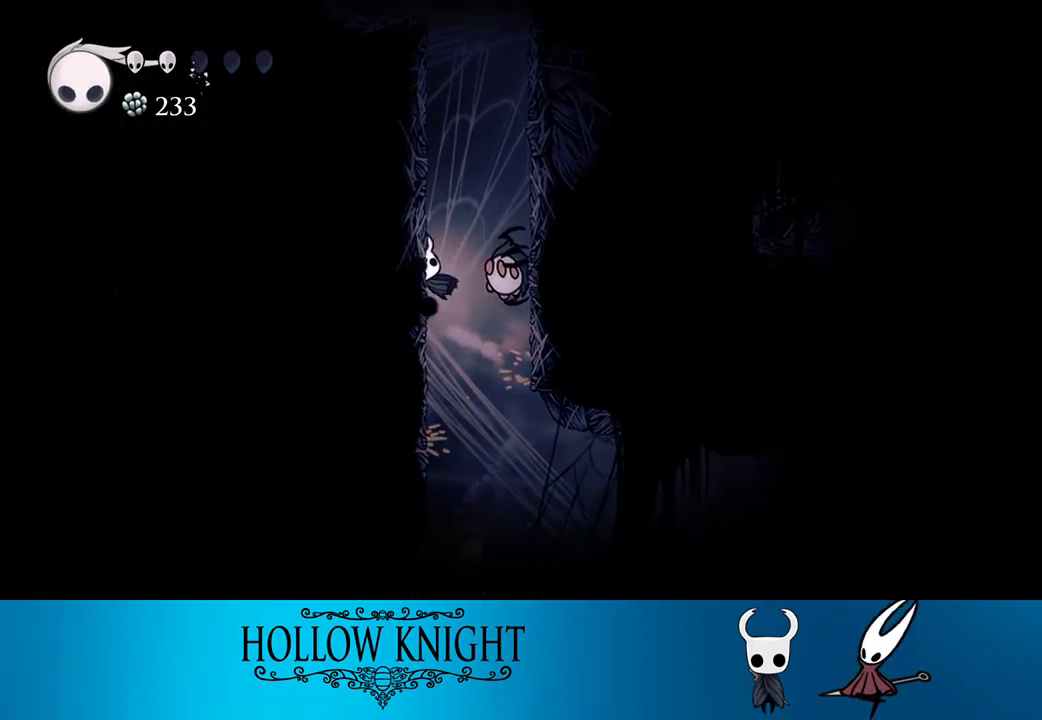
{"buttons": ["DPAD_RIGHT"], "events": [[100, "CROSS", "up"], [167, "CROSS", "down"], [267, "DPAD_LEFT", "up"], [300, "DPAD_RIGHT", "down"], [500, "CROSS", "up"]]}
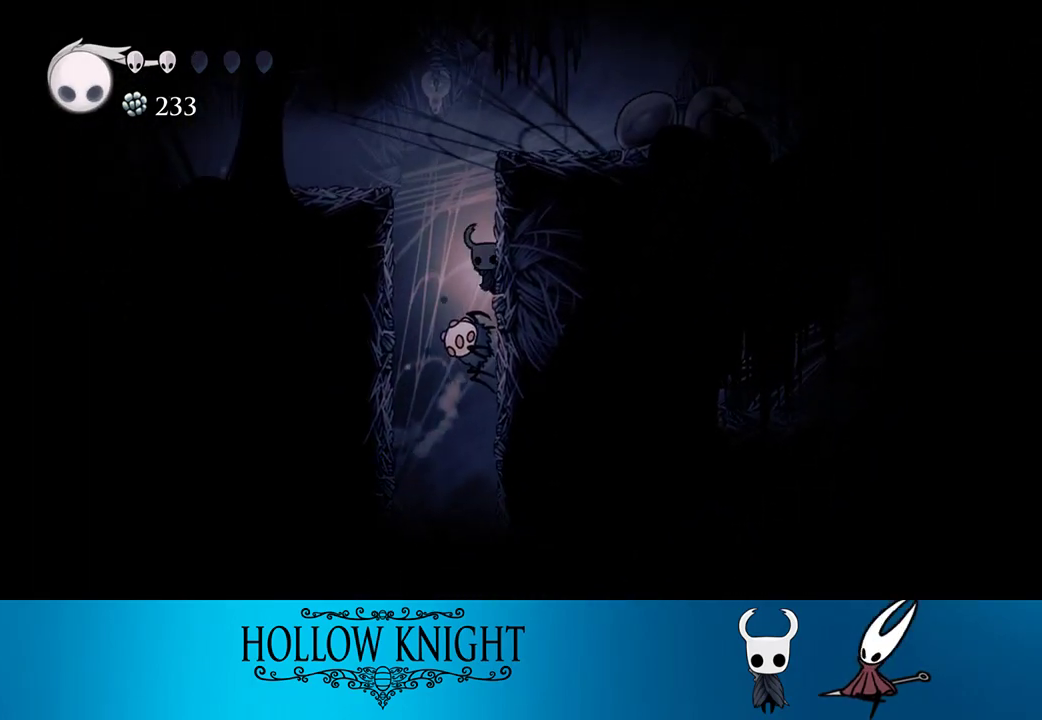
{"buttons": ["DPAD_LEFT"], "events": [[17, "CROSS", "down"], [67, "DPAD_RIGHT", "up"], [67, "DPAD_UP", "down"], [100, "DPAD_LEFT", "down"], [100, "DPAD_UP", "up"], [433, "CROSS", "up"]]}
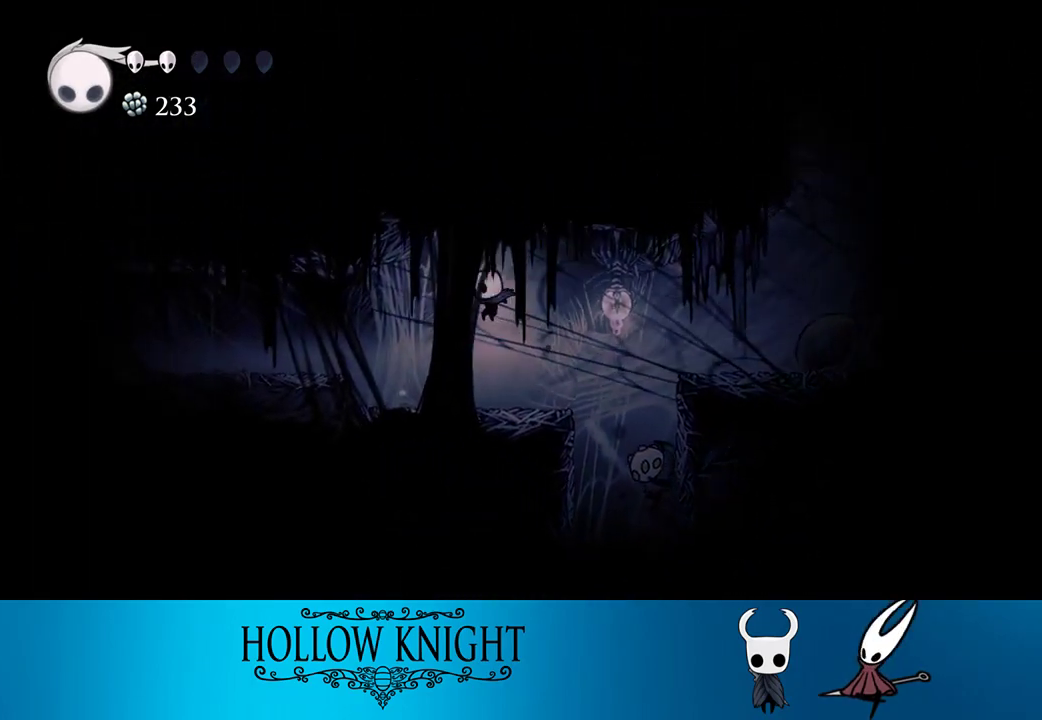
{"buttons": ["DPAD_LEFT"], "events": [[67, "R2", "down"], [267, "R2", "up"]]}
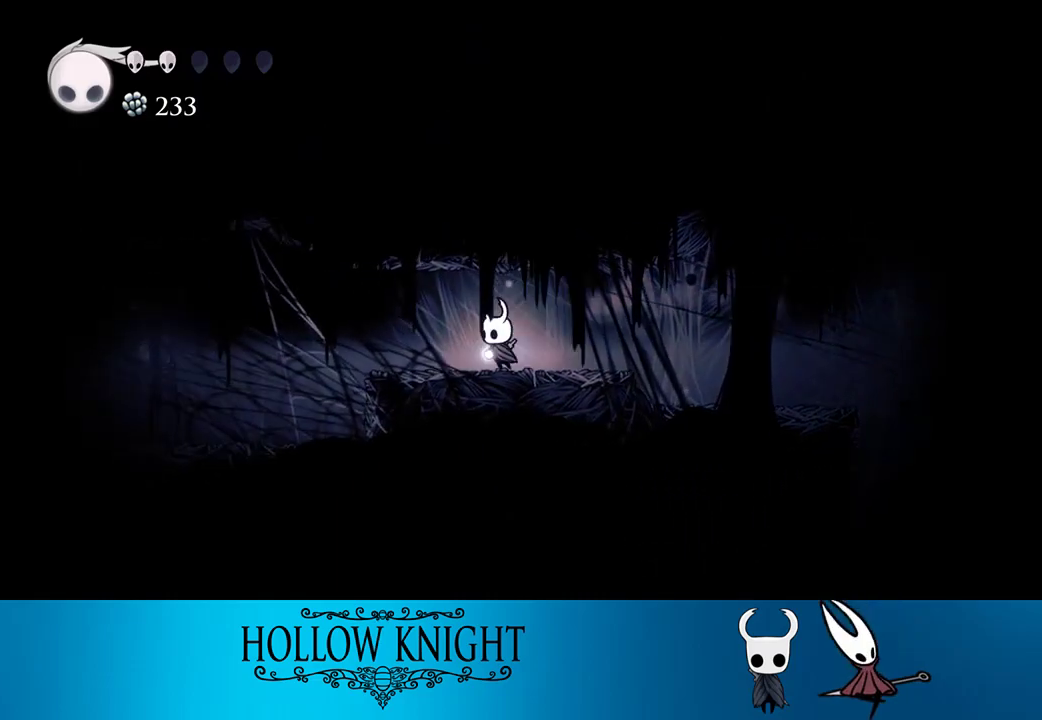
{"buttons": ["DPAD_LEFT"], "events": [[133, "R2", "down"], [333, "R2", "up"]]}
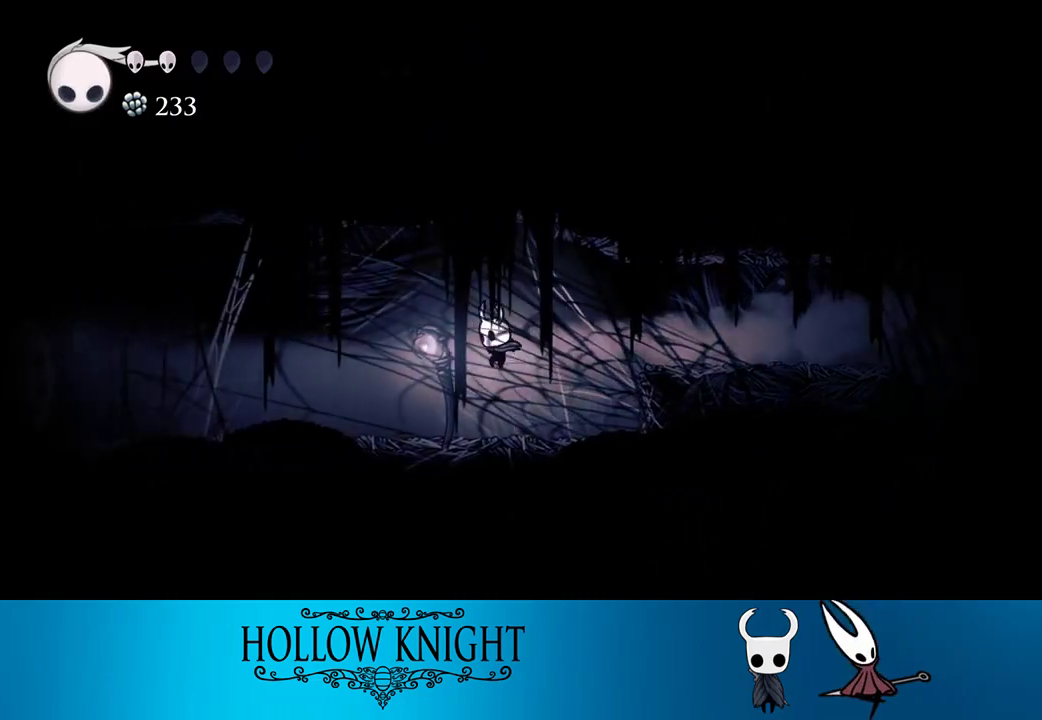
{"buttons": ["DPAD_LEFT"], "events": [[300, "R2", "down"], [433, "R2", "up"]]}
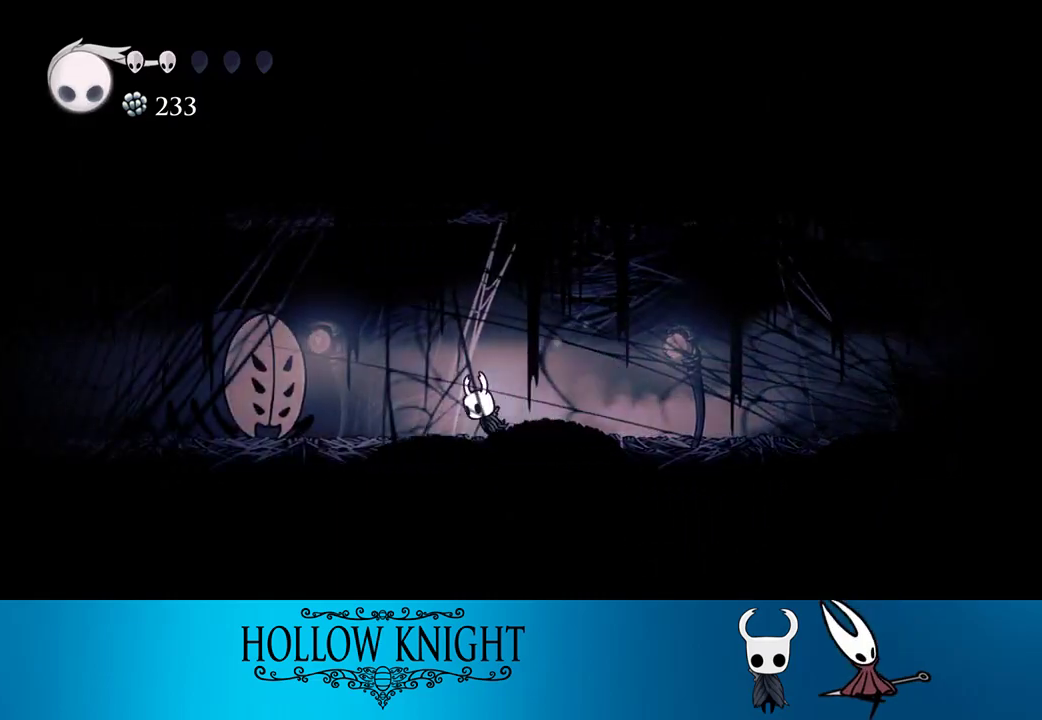
{"buttons": ["CROSS", "SQUARE", "DPAD_LEFT"], "events": [[267, "CROSS", "down"], [300, "SQUARE", "down"]]}
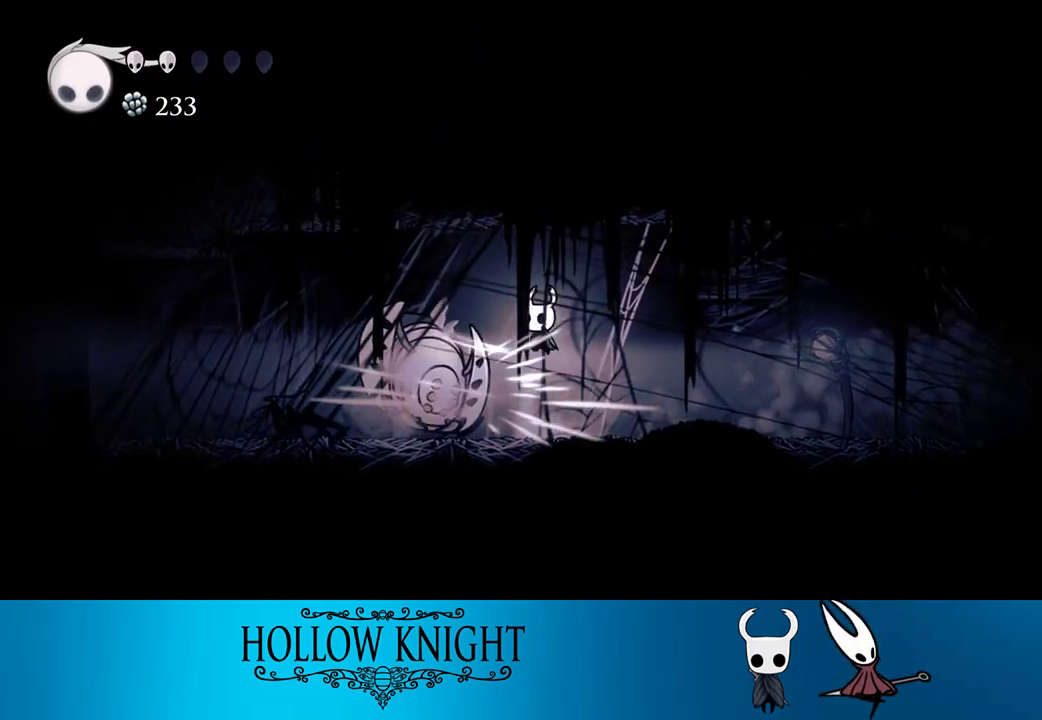
{"buttons": ["DPAD_LEFT"], "events": [[200, "R2", "down"], [200, "SQUARE", "up"], [233, "CROSS", "up"], [333, "R2", "up"]]}
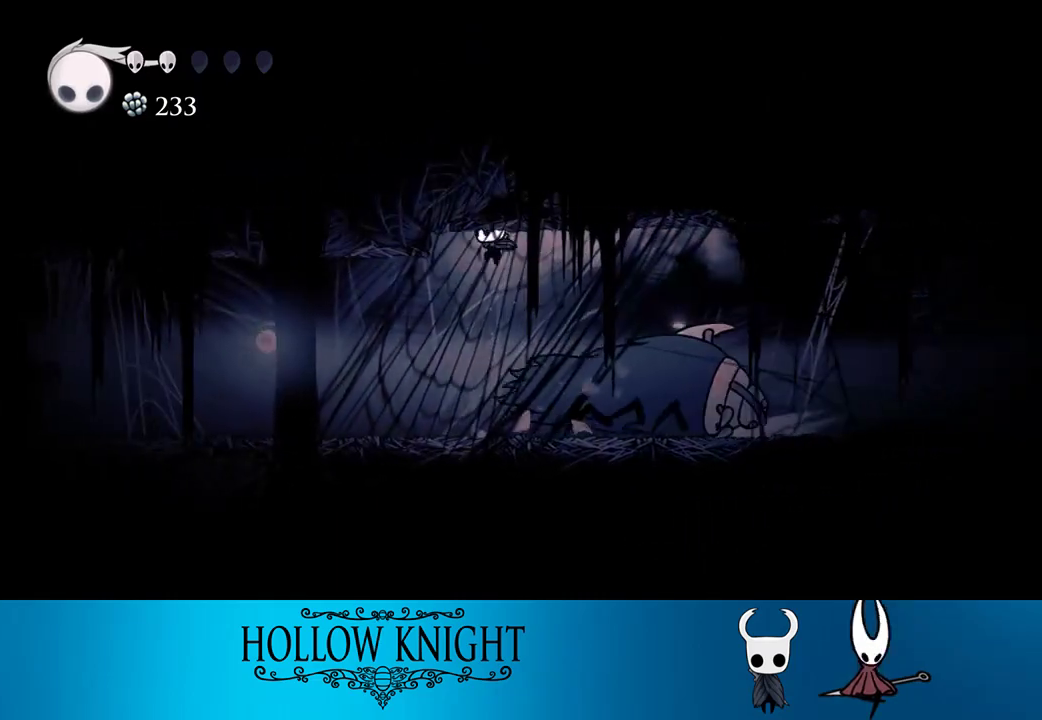
{"buttons": ["R2", "DPAD_LEFT"], "events": [[367, "R2", "down"]]}